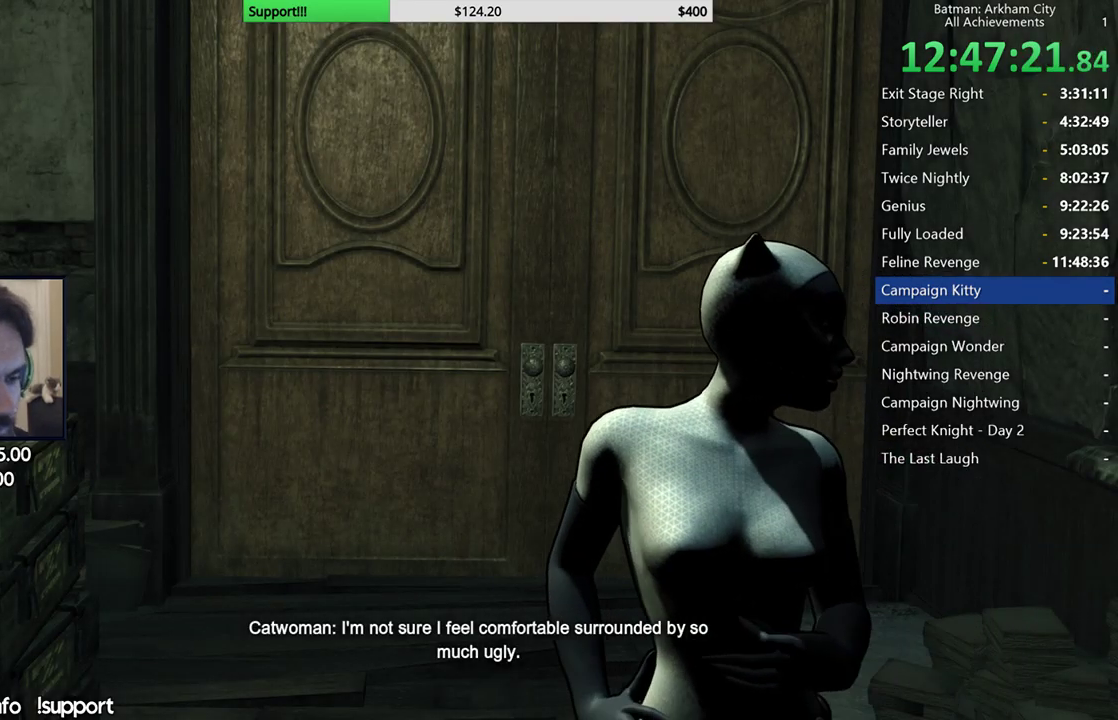
Gameplay with a controller (Xbox layout); each line is a JSON object with the inputs held at the frame after it (dt_ms = milliseconds from this image to that frame). "button_events" lists button changes between this image and that frame as [ms after this image, input, new state], when the widget could be followed in between (sticks are given only as held states). This document gives stick clicks only as held states, not as events.
{"dt_ms": 500, "buttons": ["R2"], "left_stick": "center", "right_stick": "down", "button_events": [[433, "R2", "down"]]}
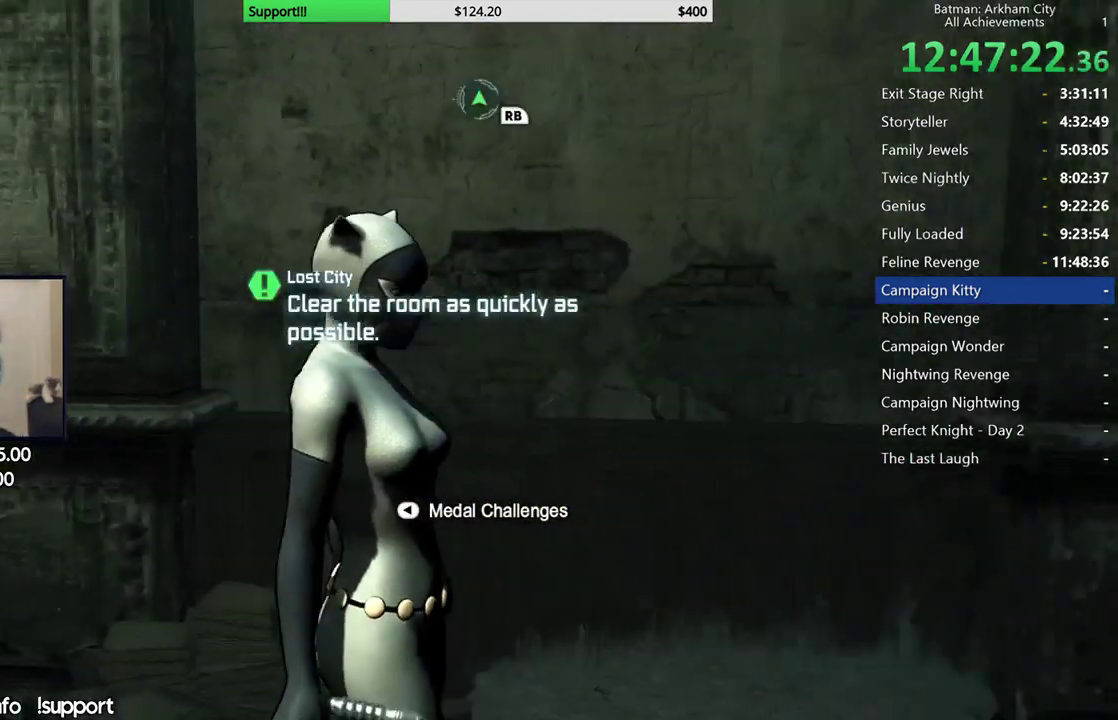
{"dt_ms": 500, "buttons": ["R2"], "left_stick": "up", "right_stick": "center", "button_events": []}
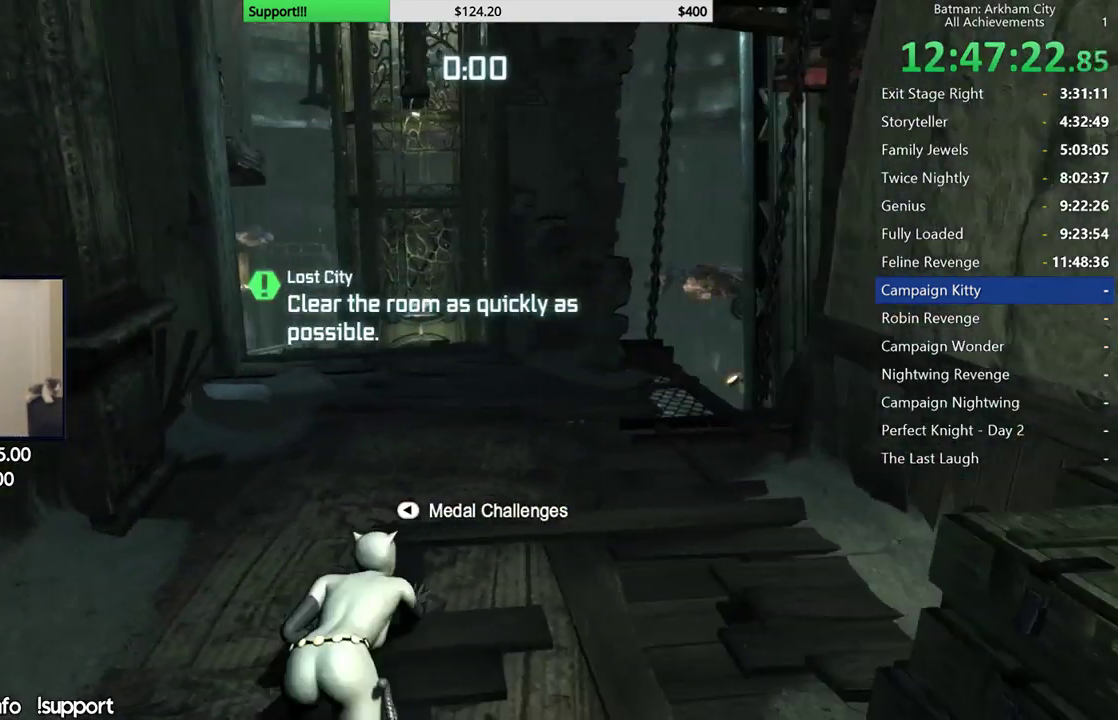
{"dt_ms": 500, "buttons": ["R2"], "left_stick": "up", "right_stick": "center", "button_events": []}
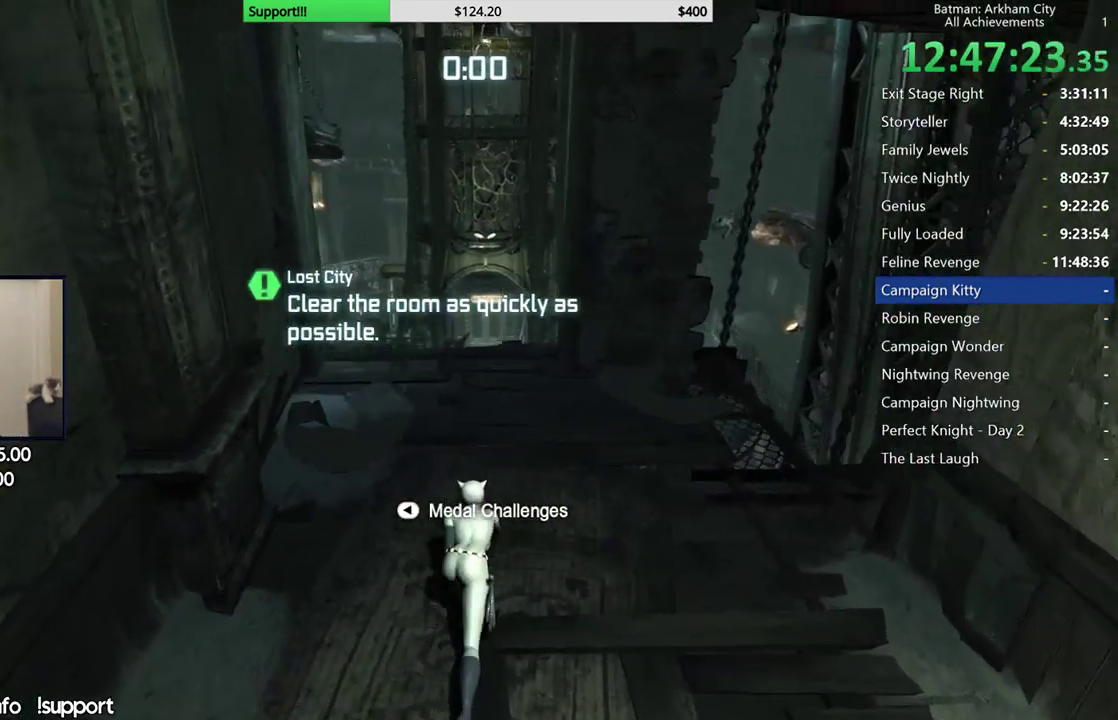
{"dt_ms": 500, "buttons": ["R2"], "left_stick": "up", "right_stick": "center", "button_events": []}
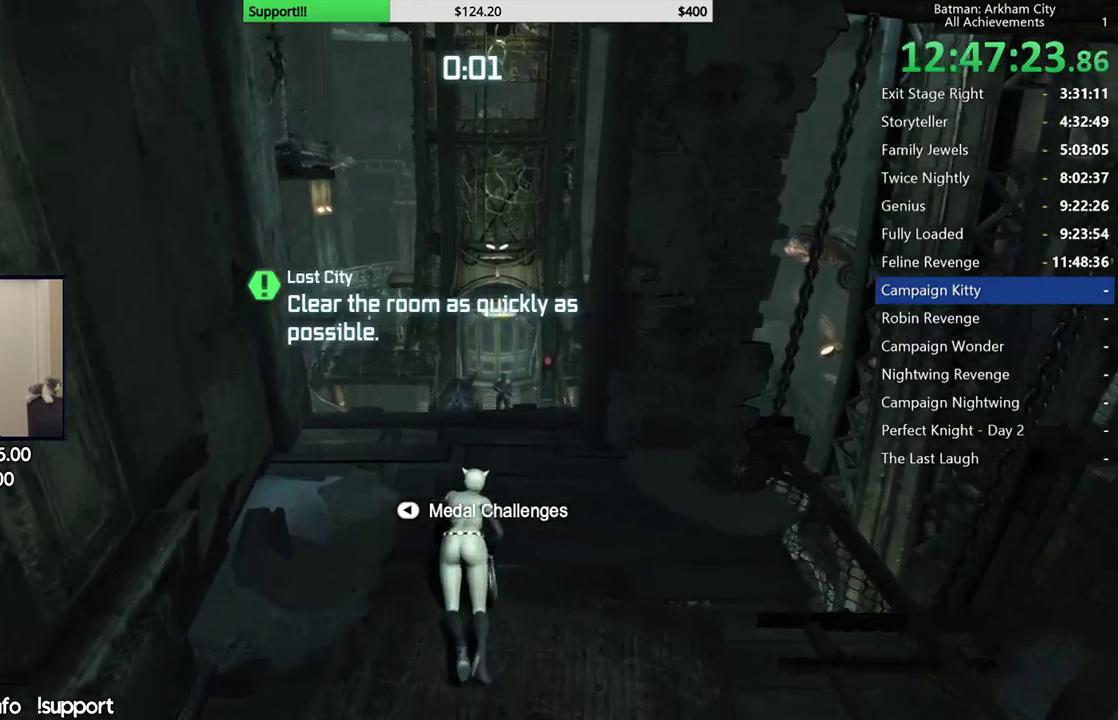
{"dt_ms": 500, "buttons": ["R2"], "left_stick": "up", "right_stick": "left", "button_events": []}
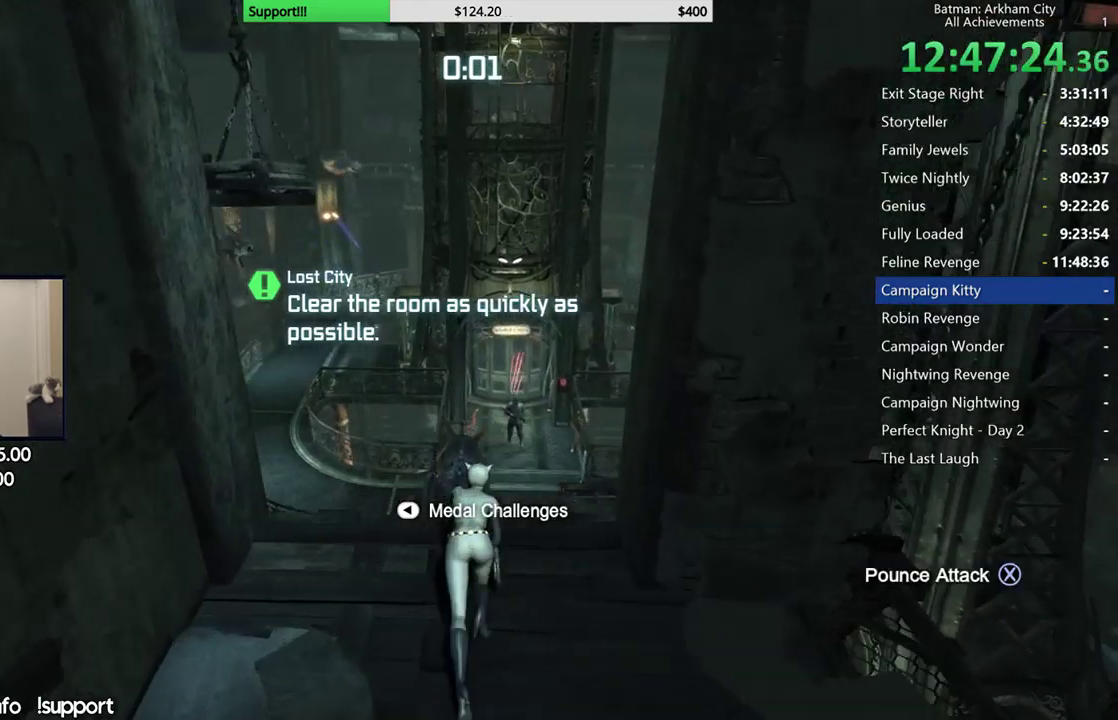
{"dt_ms": 500, "buttons": ["R2"], "left_stick": "up", "right_stick": "up-left", "button_events": []}
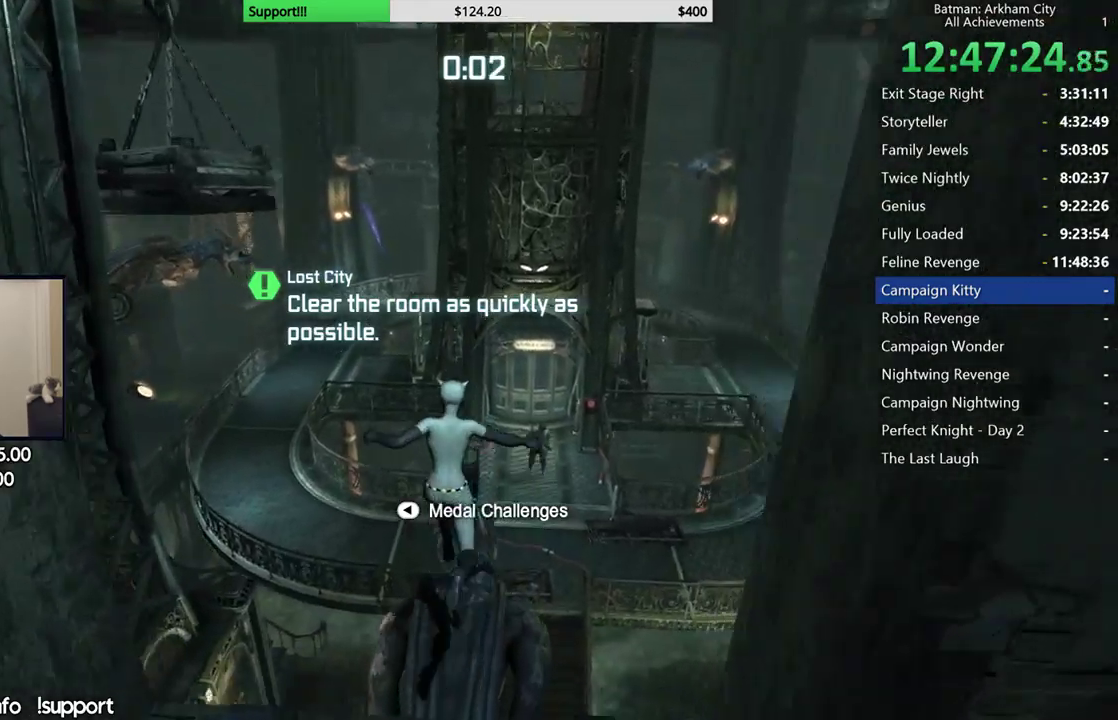
{"dt_ms": 500, "buttons": [], "left_stick": "center", "right_stick": "up-left", "button_events": [[133, "R2", "up"]]}
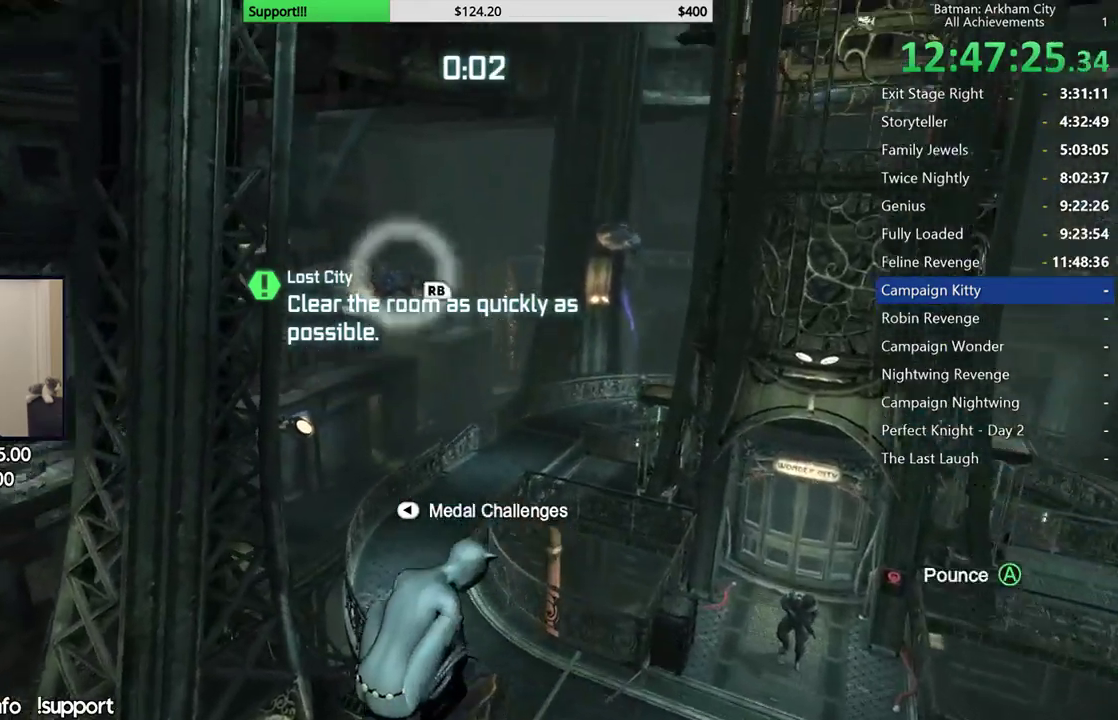
{"dt_ms": 1000, "buttons": [], "left_stick": "center", "right_stick": "center", "button_events": [[483, "R1", "down"], [617, "R1", "up"]]}
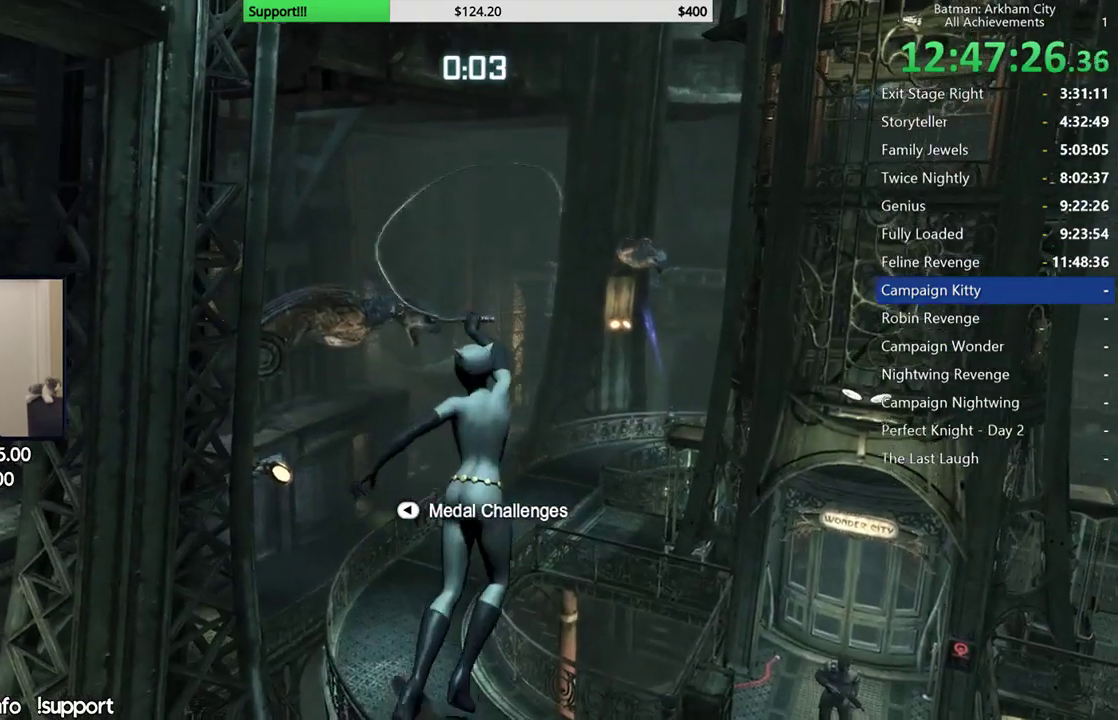
{"dt_ms": 500, "buttons": [], "left_stick": "center", "right_stick": "center", "button_events": []}
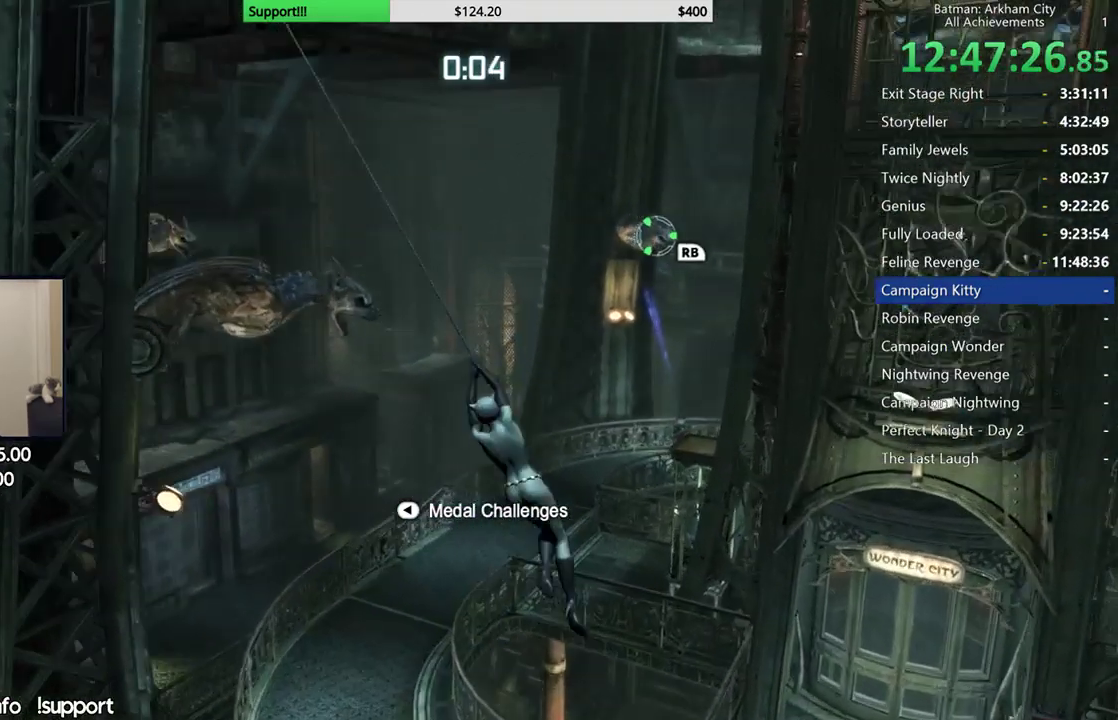
{"dt_ms": 500, "buttons": [], "left_stick": "center", "right_stick": "down-right", "button_events": []}
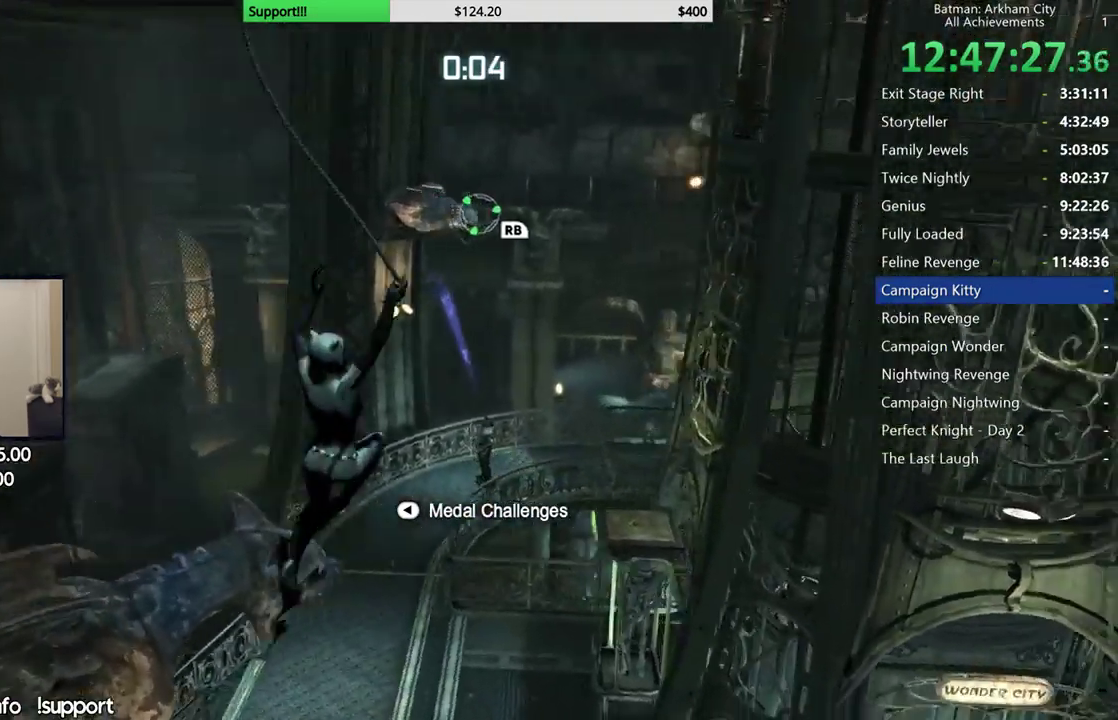
{"dt_ms": 500, "buttons": [], "left_stick": "center", "right_stick": "center", "button_events": []}
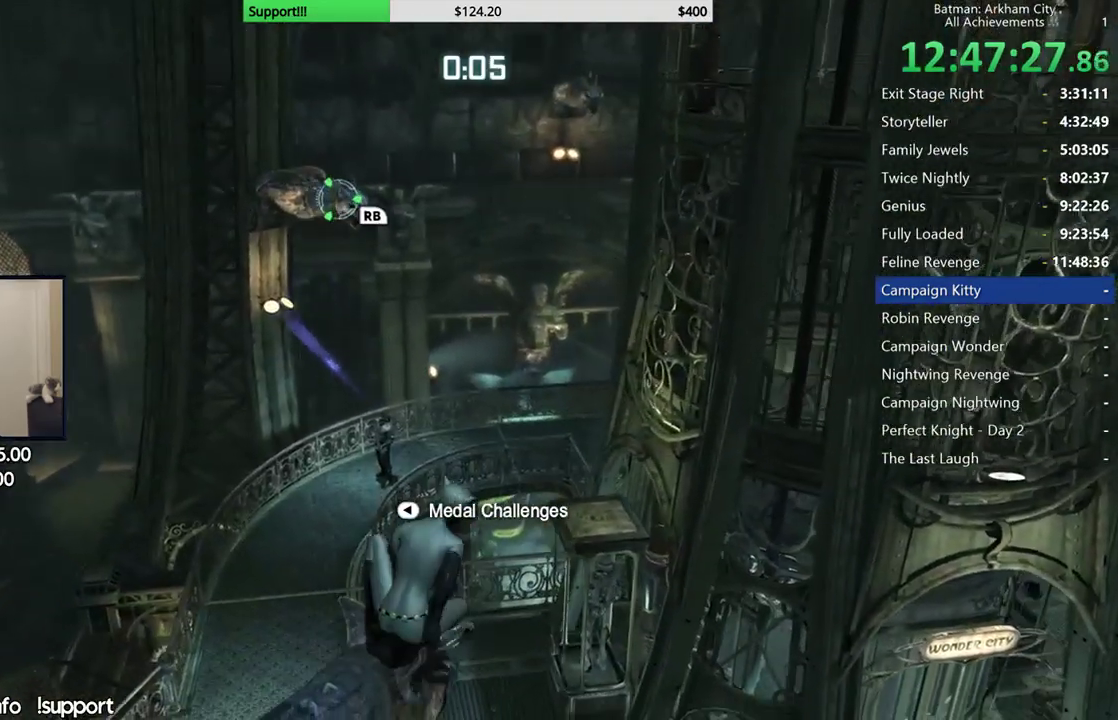
{"dt_ms": 500, "buttons": [], "left_stick": "center", "right_stick": "center", "button_events": [[83, "R1", "down"], [217, "R1", "up"]]}
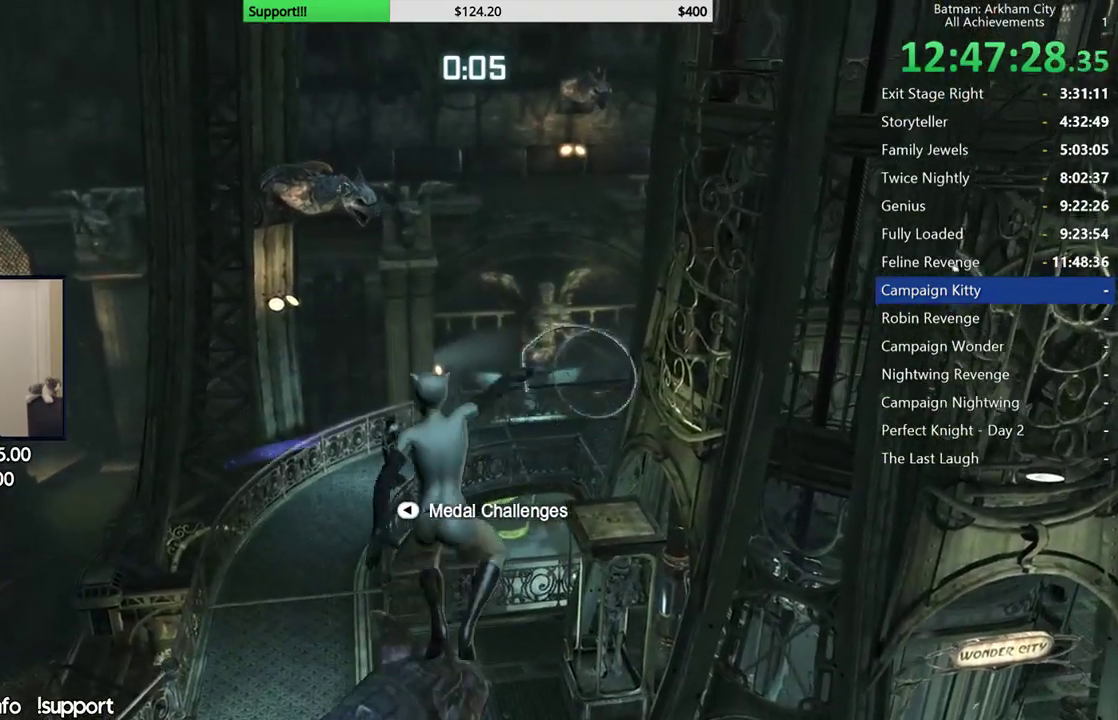
{"dt_ms": 500, "buttons": [], "left_stick": "center", "right_stick": "down-right", "button_events": []}
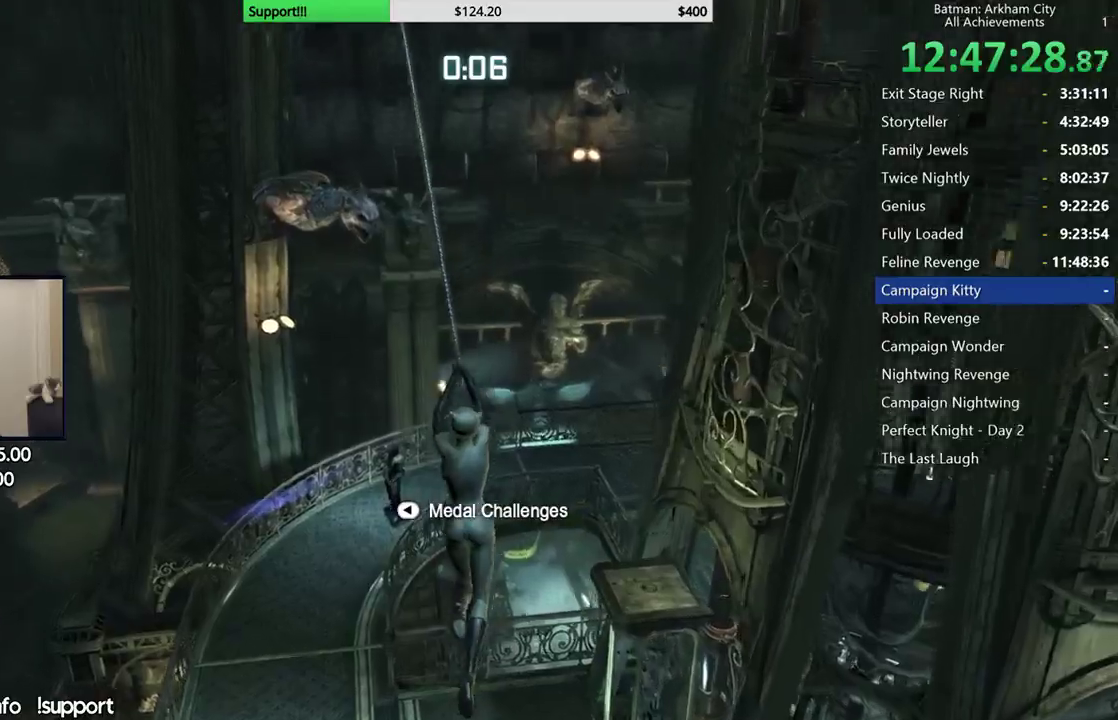
{"dt_ms": 500, "buttons": [], "left_stick": "center", "right_stick": "down-right", "button_events": []}
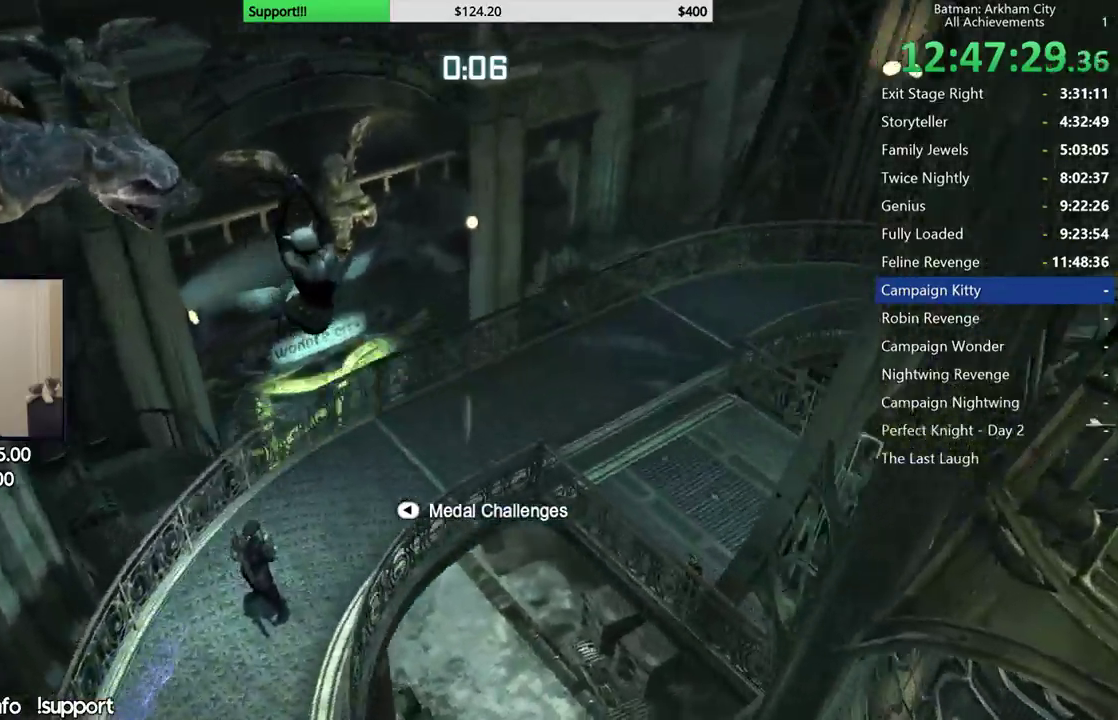
{"dt_ms": 500, "buttons": [], "left_stick": "center", "right_stick": "down-right", "button_events": []}
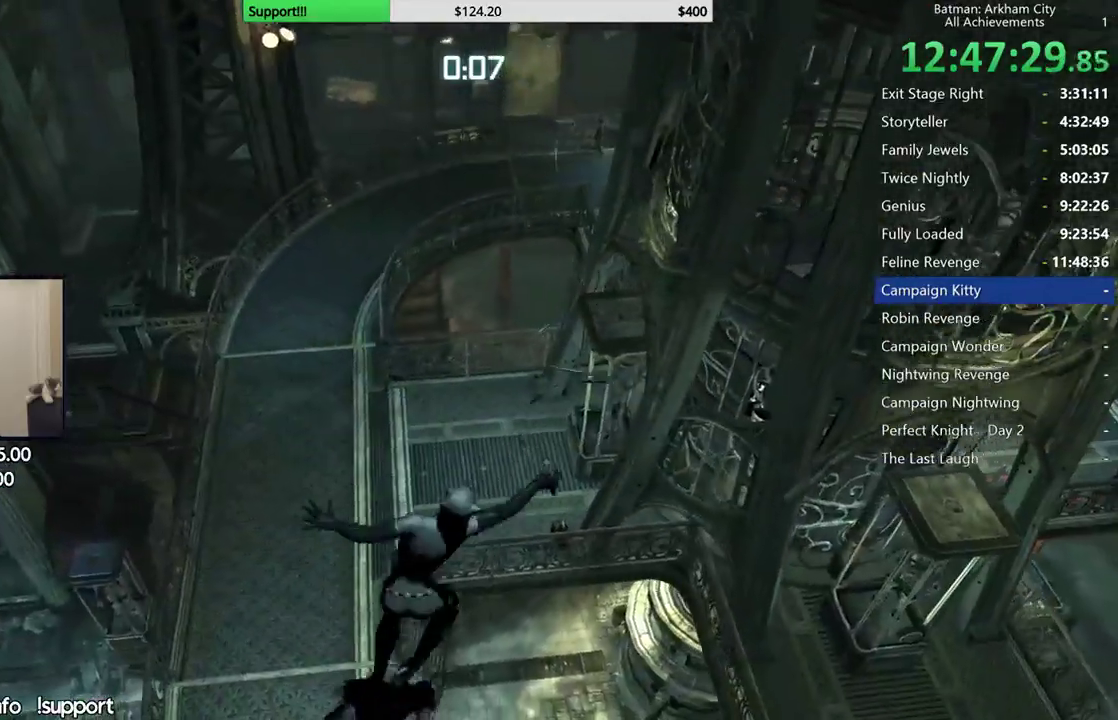
{"dt_ms": 500, "buttons": [], "left_stick": "up", "right_stick": "center", "button_events": []}
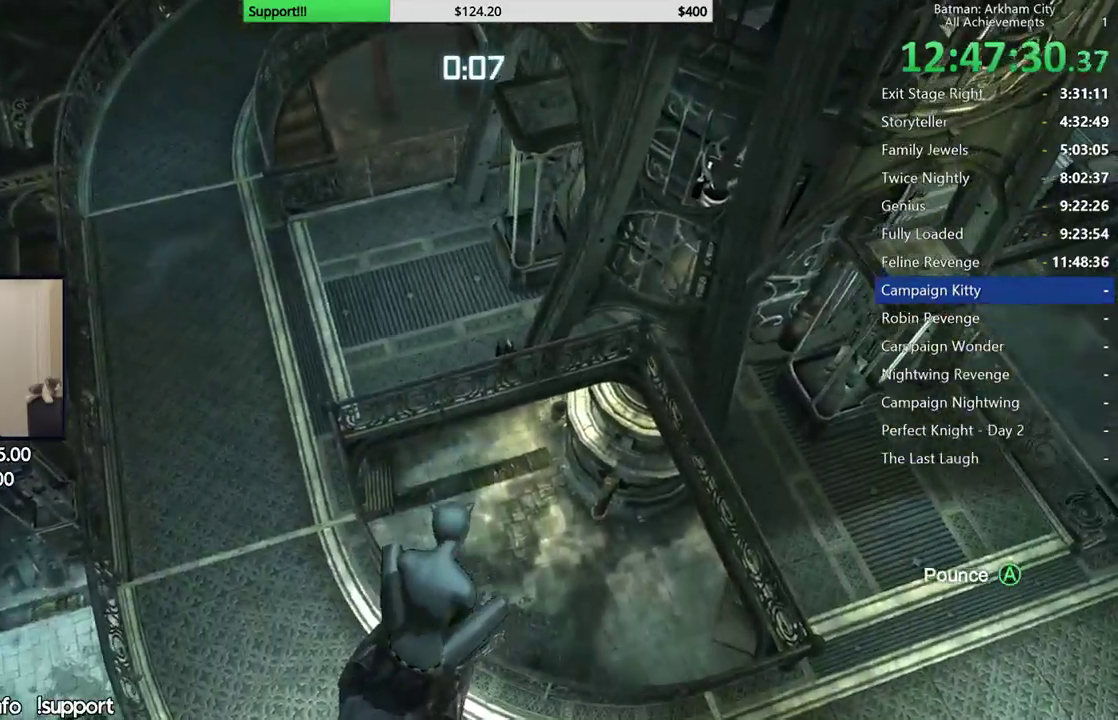
{"dt_ms": 500, "buttons": [], "left_stick": "center", "right_stick": "center", "button_events": [[50, "A", "down"], [283, "A", "up"]]}
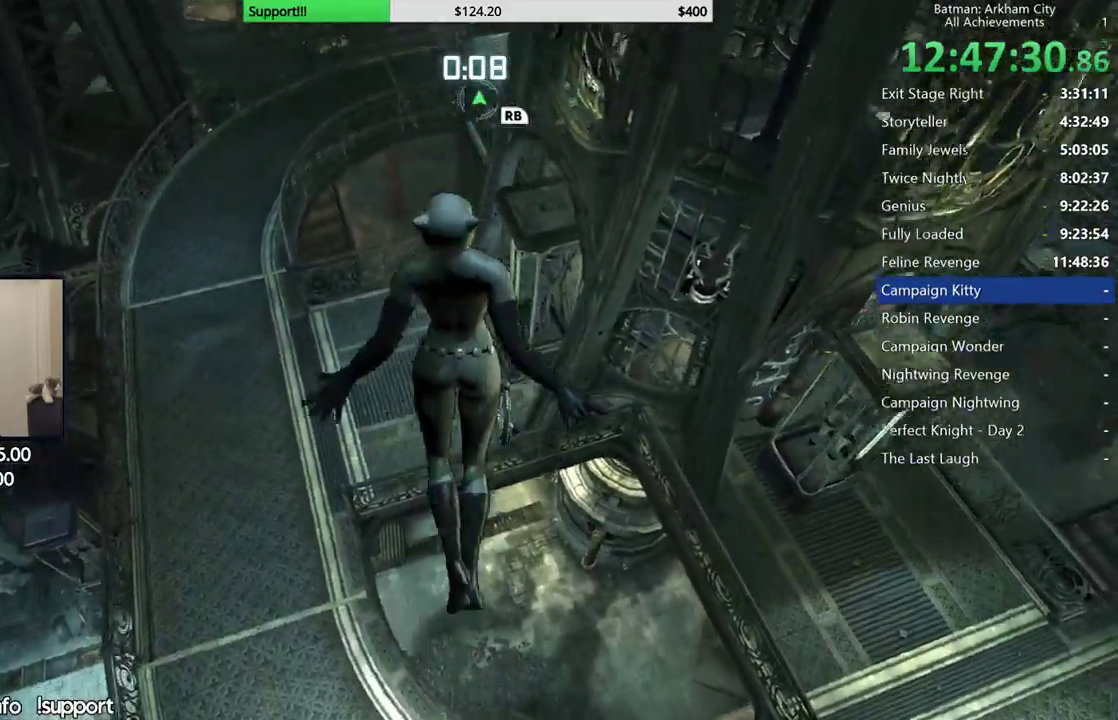
{"dt_ms": 500, "buttons": ["R2"], "left_stick": "center", "right_stick": "up-left", "button_events": [[100, "R2", "down"]]}